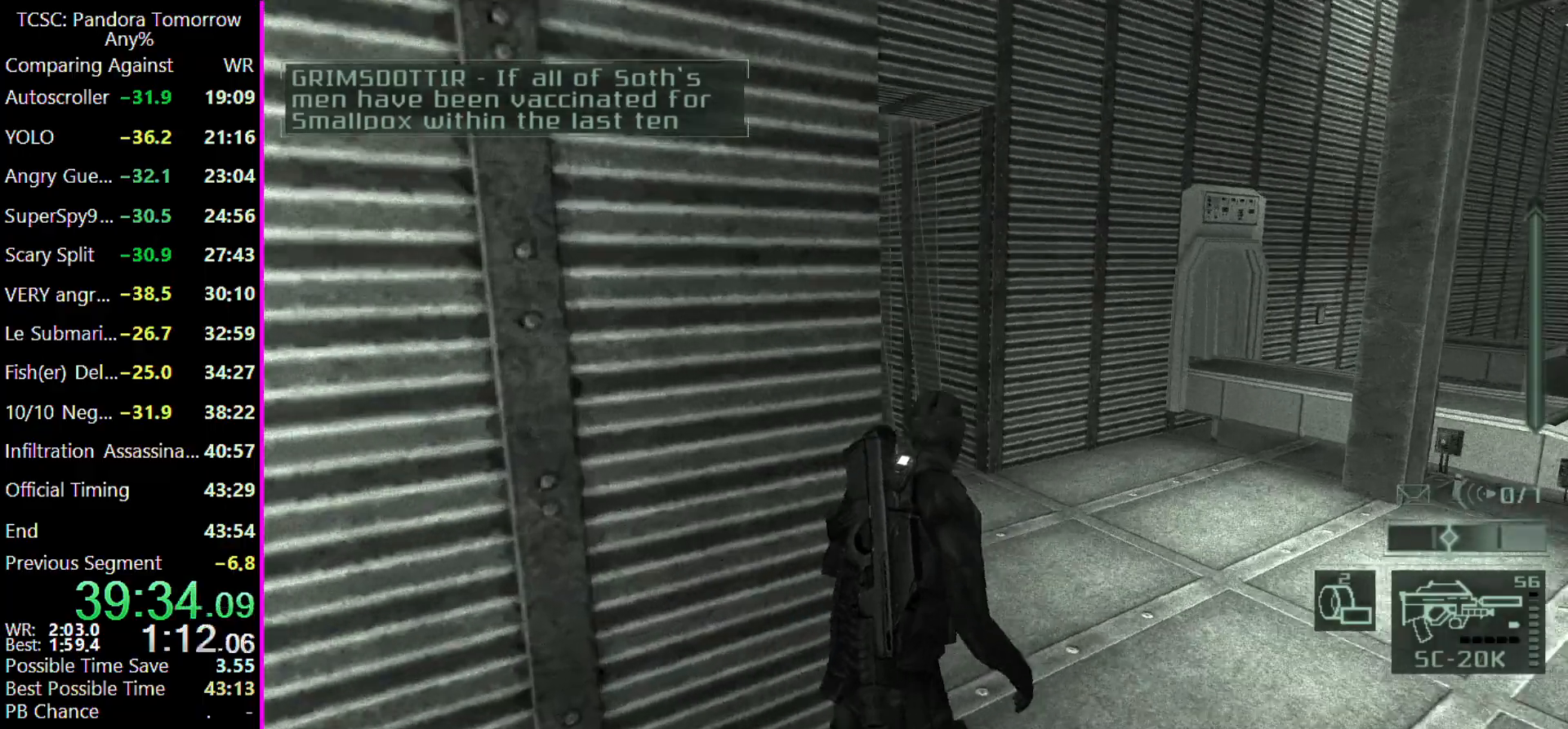
Gameplay with keyboard and mouse; each line is a JSON object with the keys held at the frame after it. "events" lists presses ("down") and releases ("up") of "1", "2", "3", "4", "5", "a", "alt", "c", "caps_lock", "ctrl", "d", "e", "f", "g", "q", "r", "s", "shift", "space", "t", "tab", "v", "w", "x" and "z" between this image and that frame as [ms after this image, input, new state], when the widget could be followed in between. No other keys are recorded. Mouse buttons are not recorded. Not read: mouse_move other_keys.
{"keys": ["4", "w"], "events": [[233, "d", "up"], [433, "4", "down"]]}
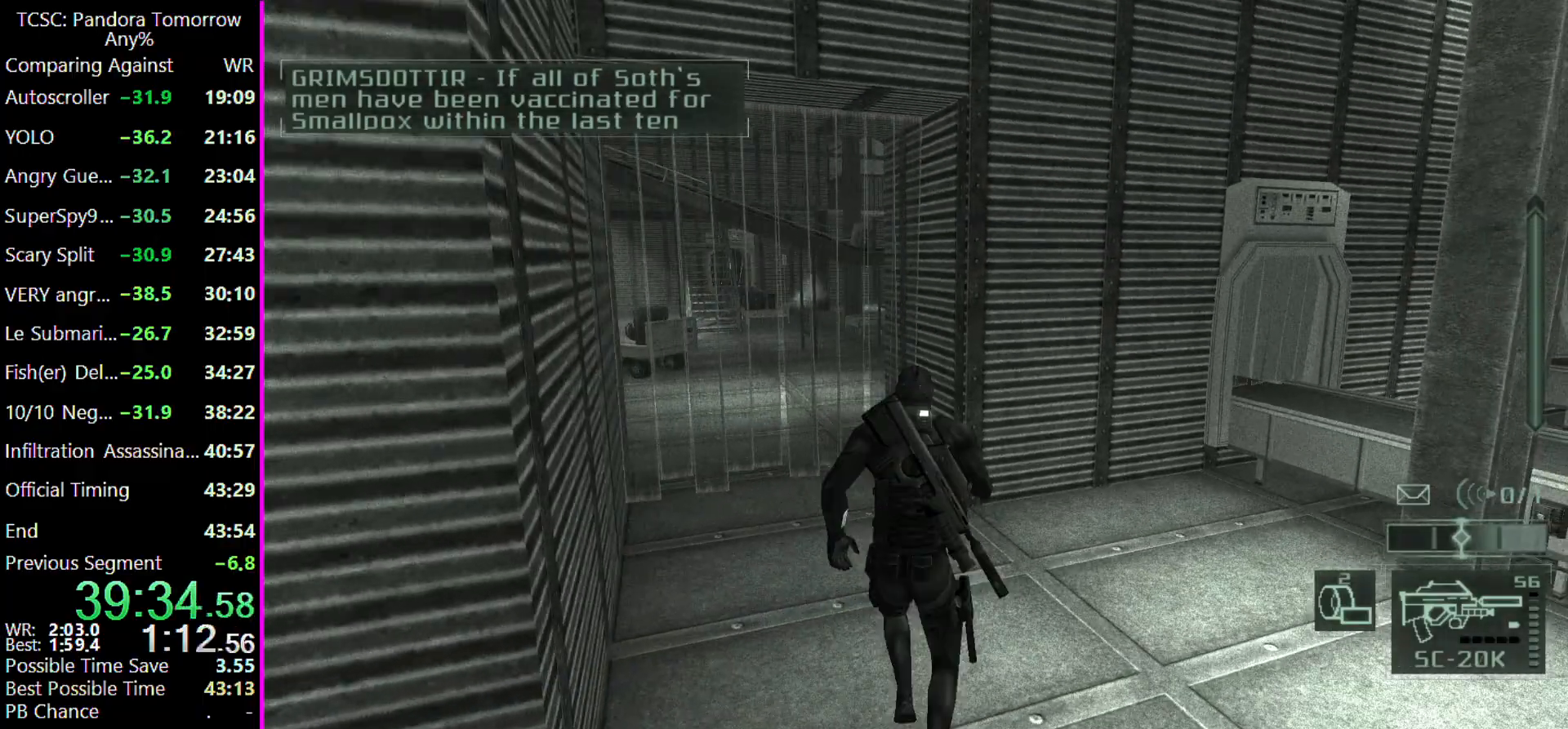
{"keys": ["w"], "events": [[33, "4", "up"]]}
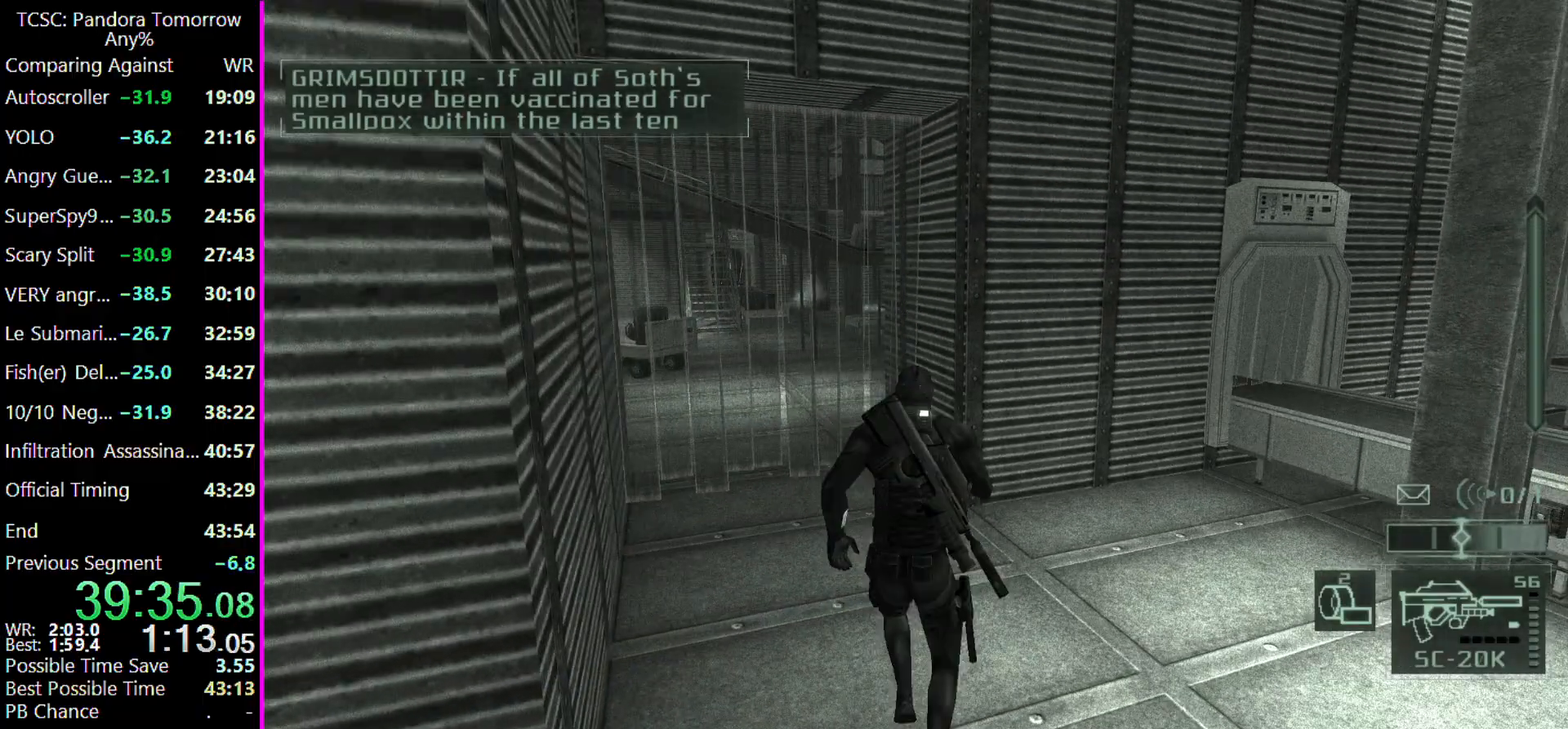
{"keys": ["w"], "events": []}
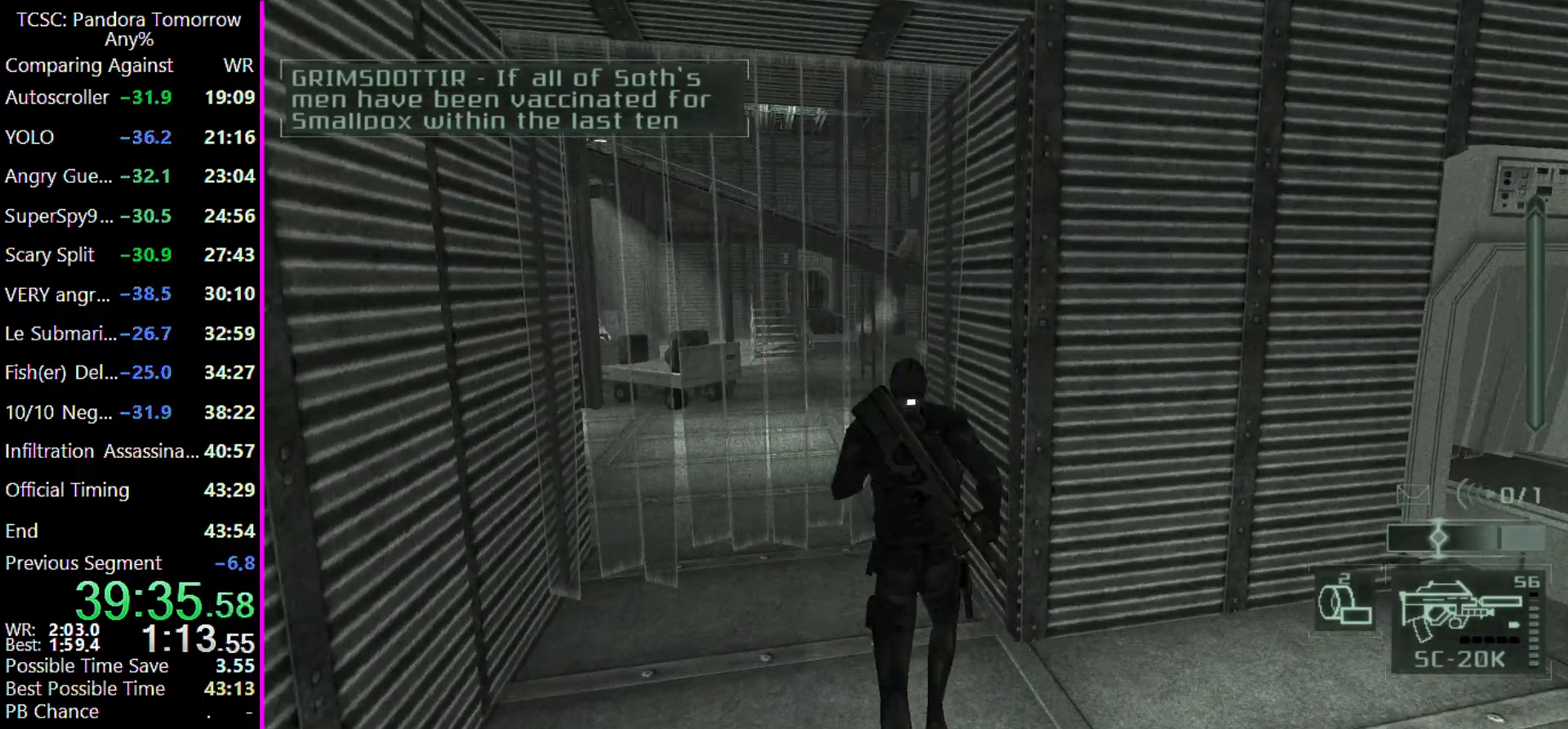
{"keys": ["w"], "events": [[267, "e", "down"], [300, "e", "up"]]}
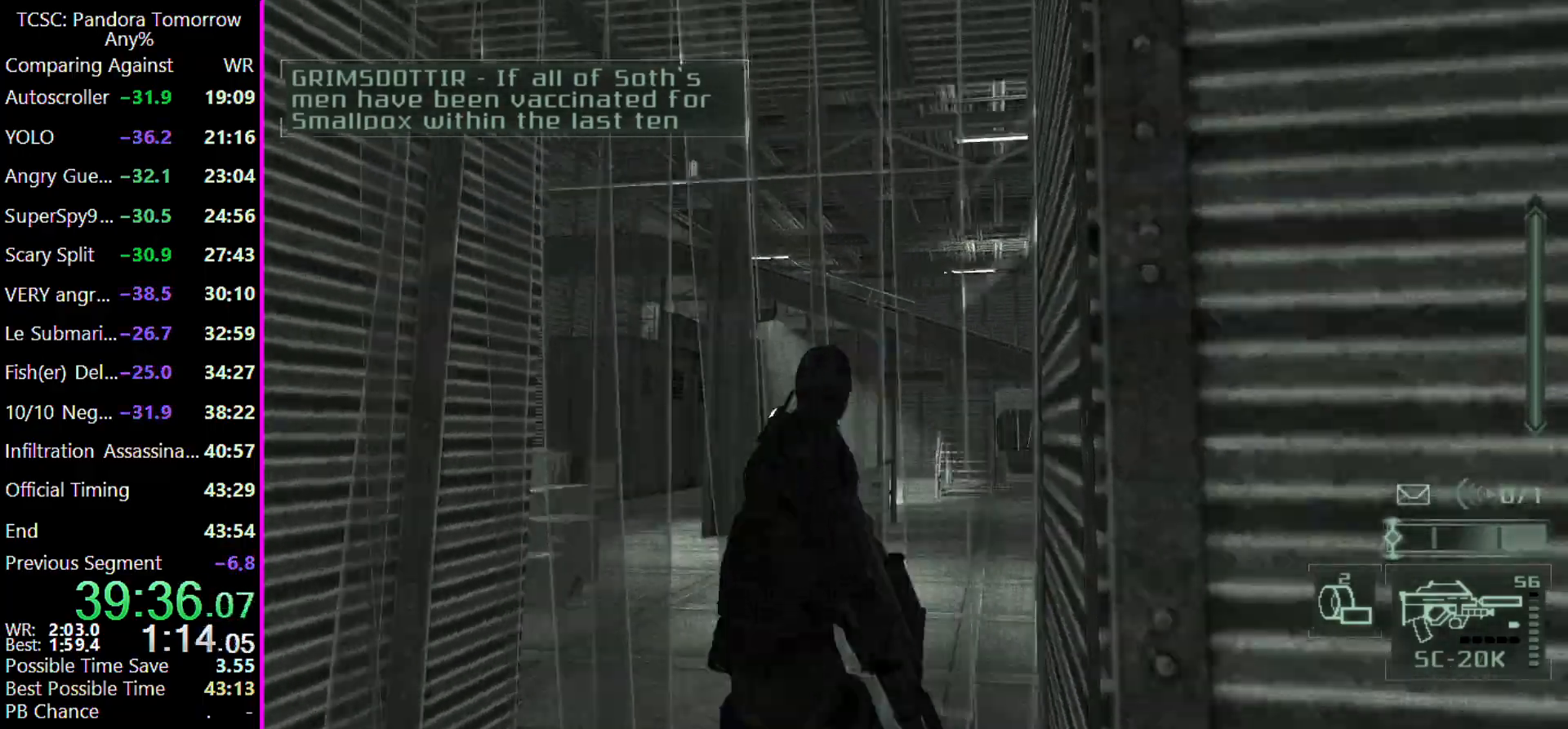
{"keys": ["w"], "events": [[167, "w", "up"], [267, "w", "down"]]}
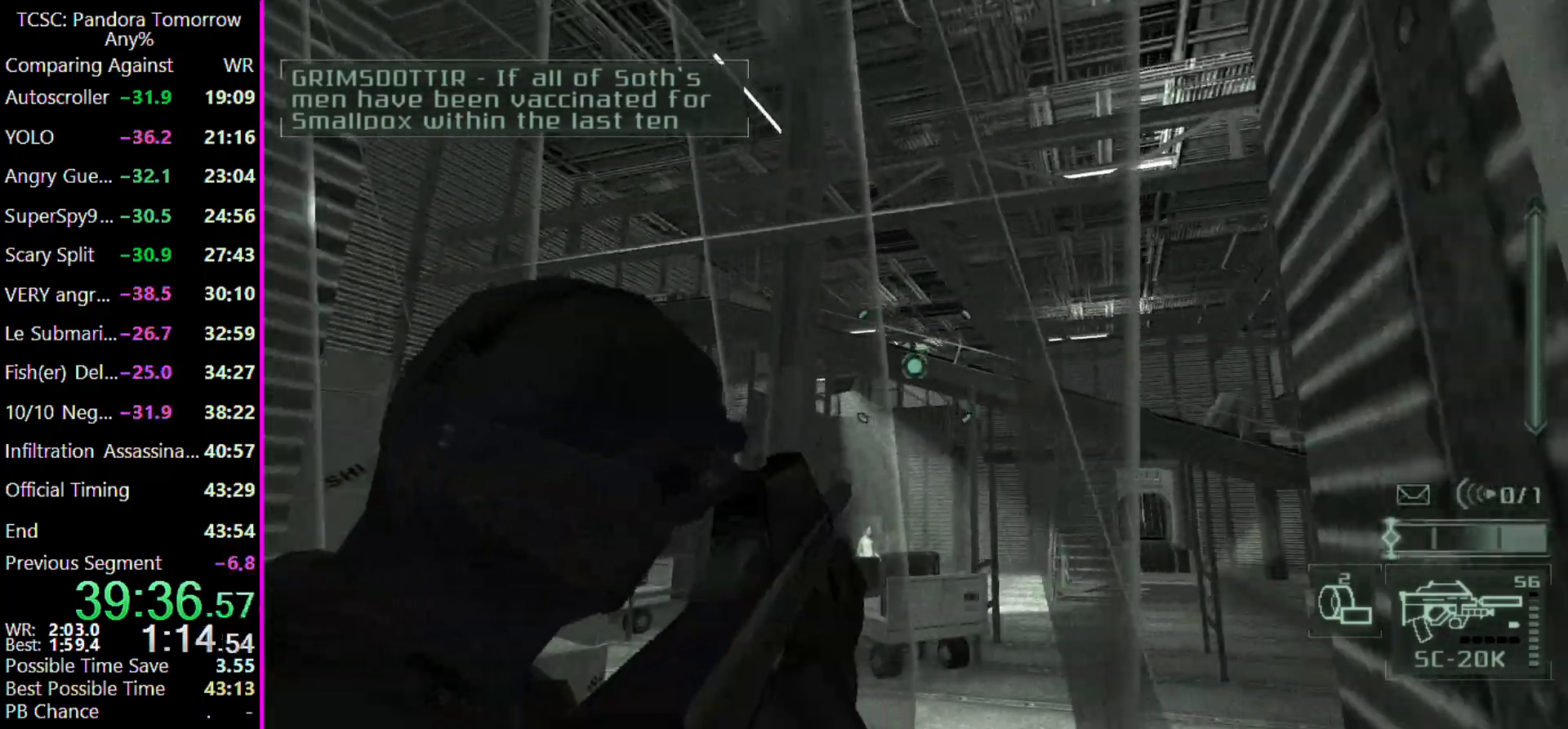
{"keys": []}
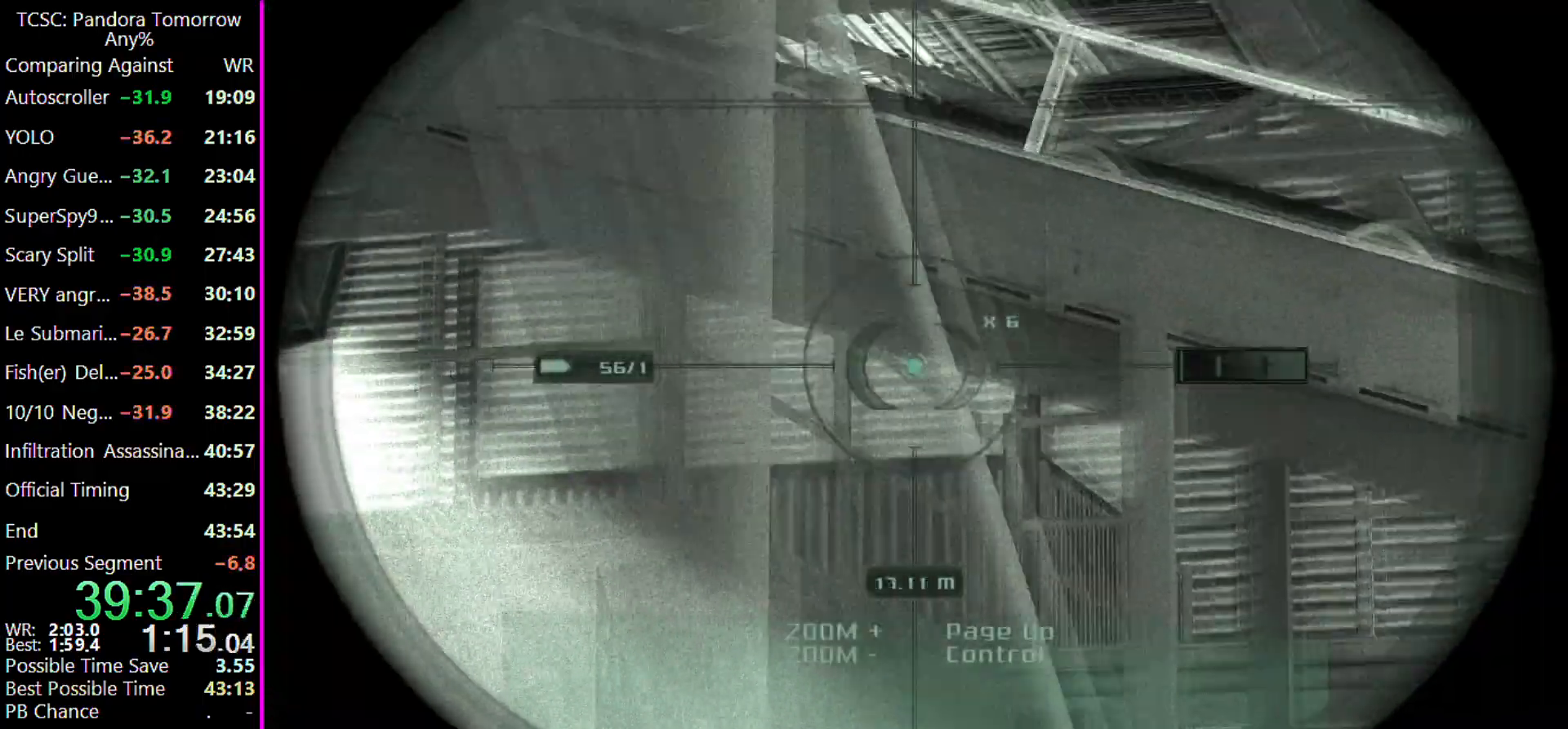
{"keys": [], "events": []}
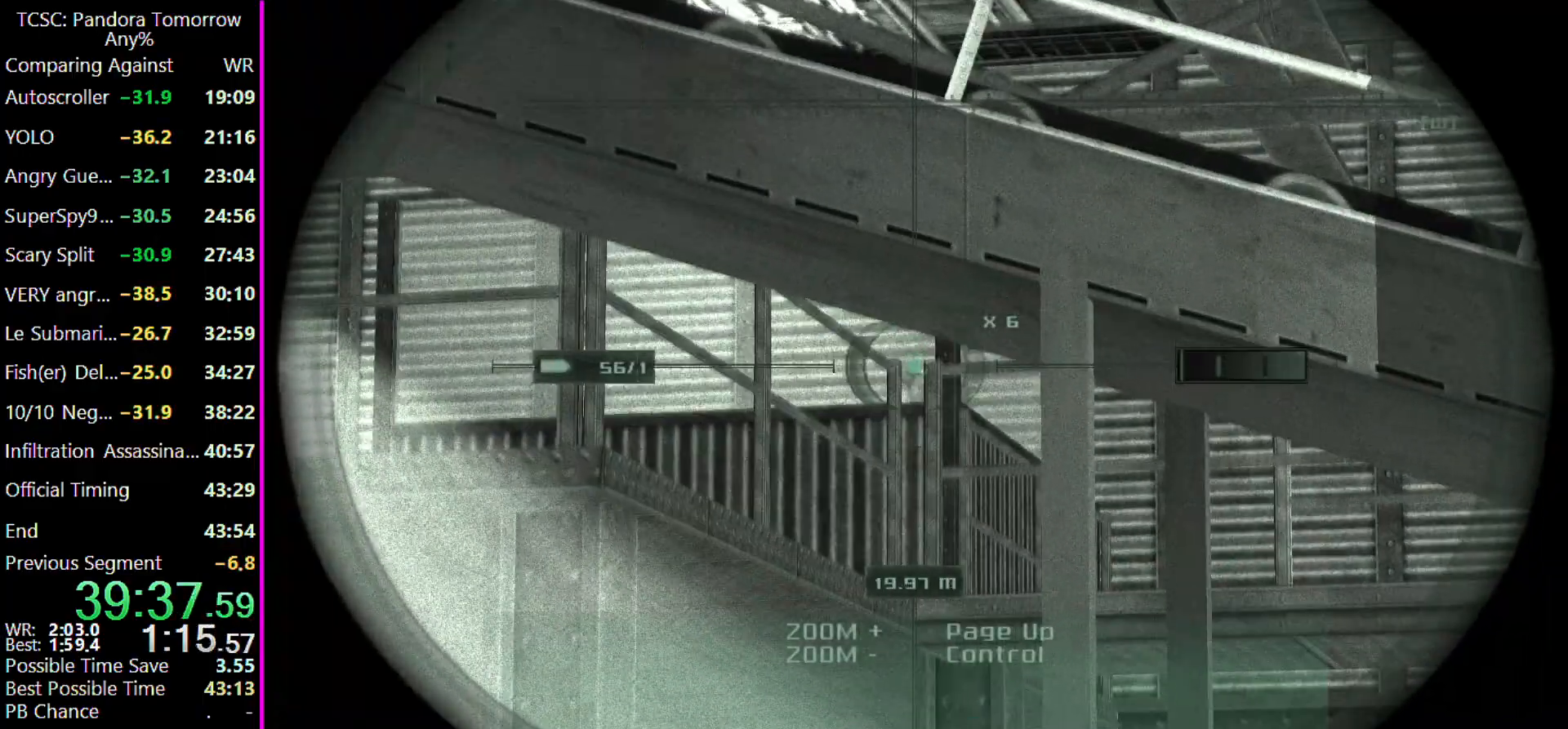
{"keys": [], "events": []}
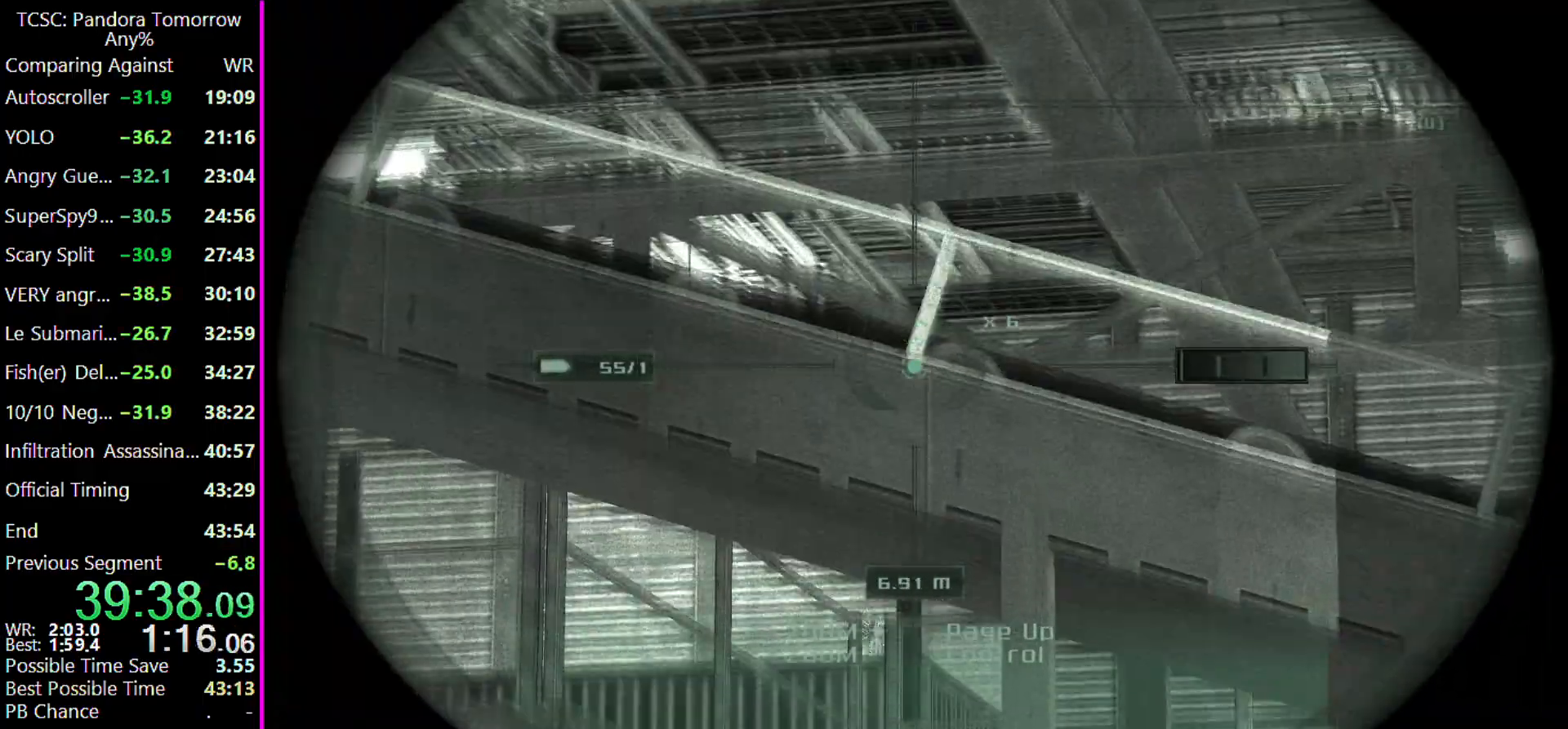
{"keys": [], "events": []}
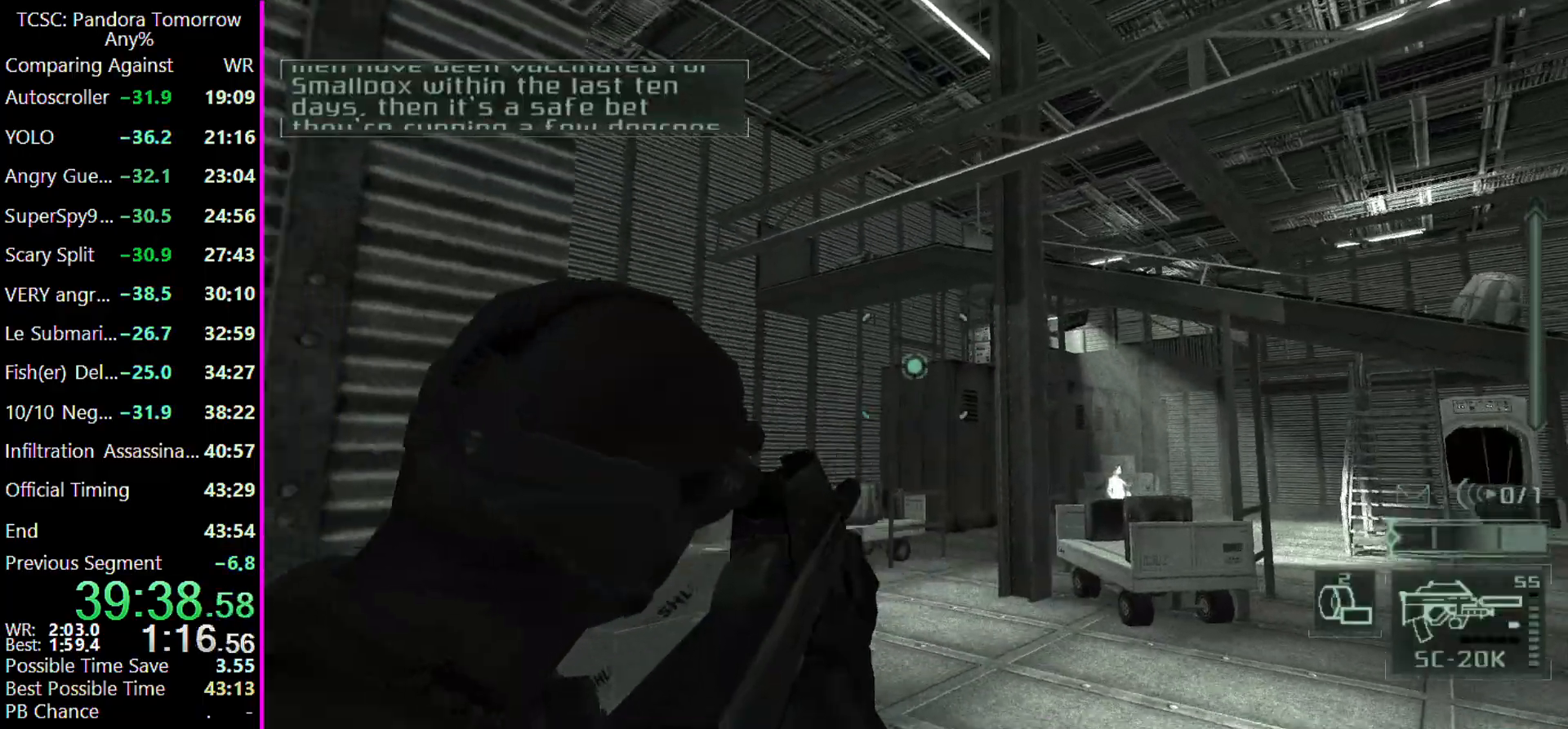
{"keys": [], "events": []}
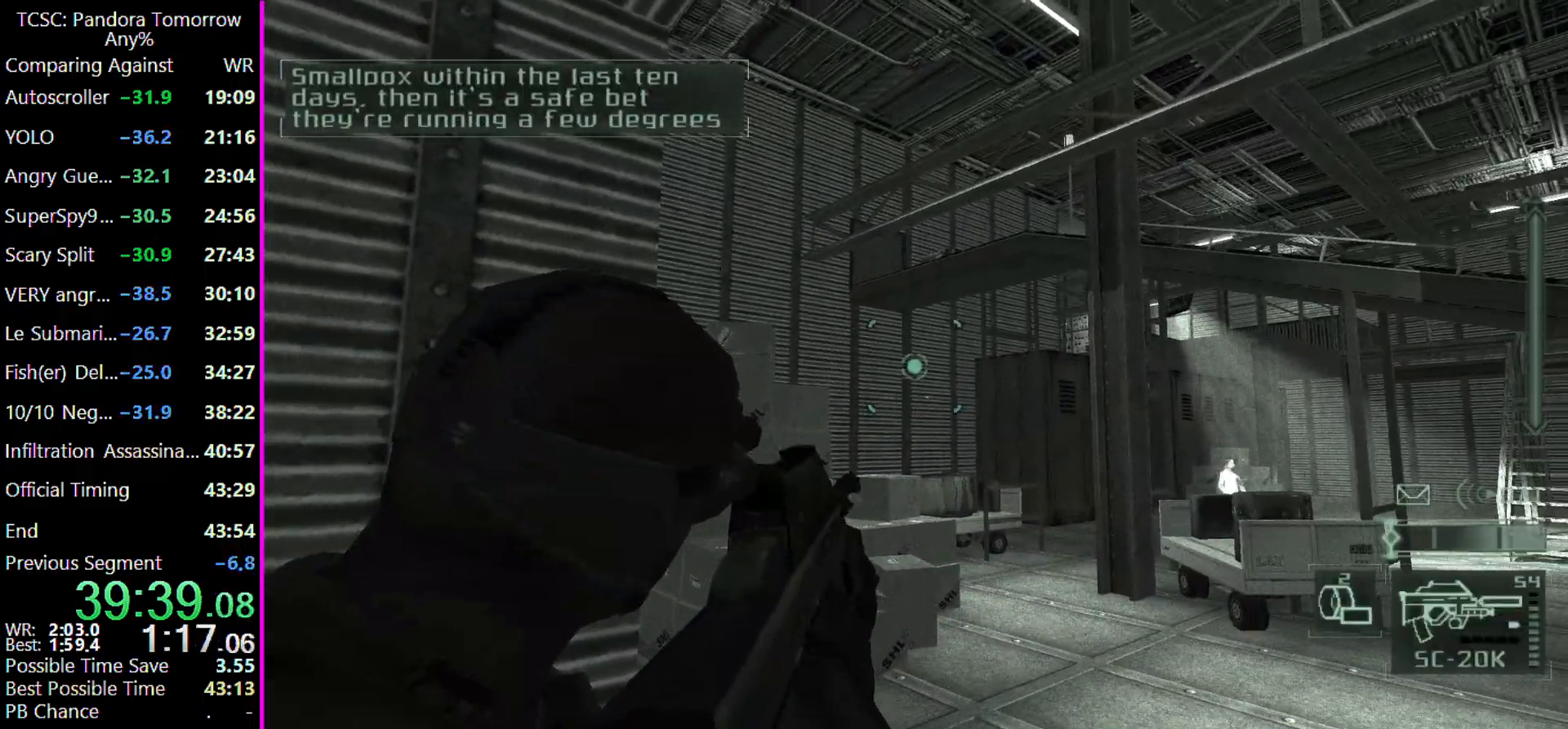
{"keys": ["w"], "events": [[33, "w", "down"], [67, "e", "down"], [167, "e", "up"]]}
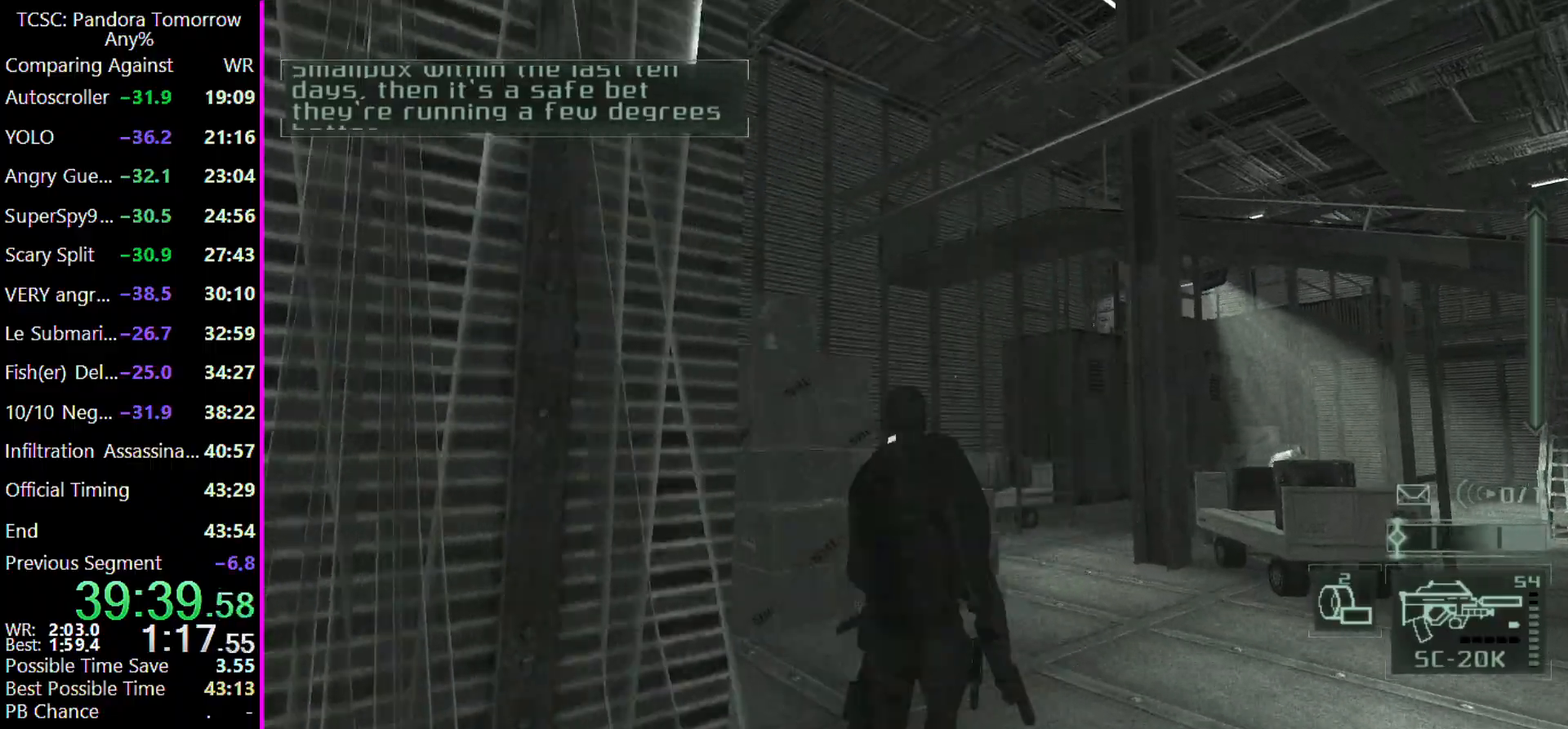
{"keys": ["a", "w"], "events": [[200, "a", "down"]]}
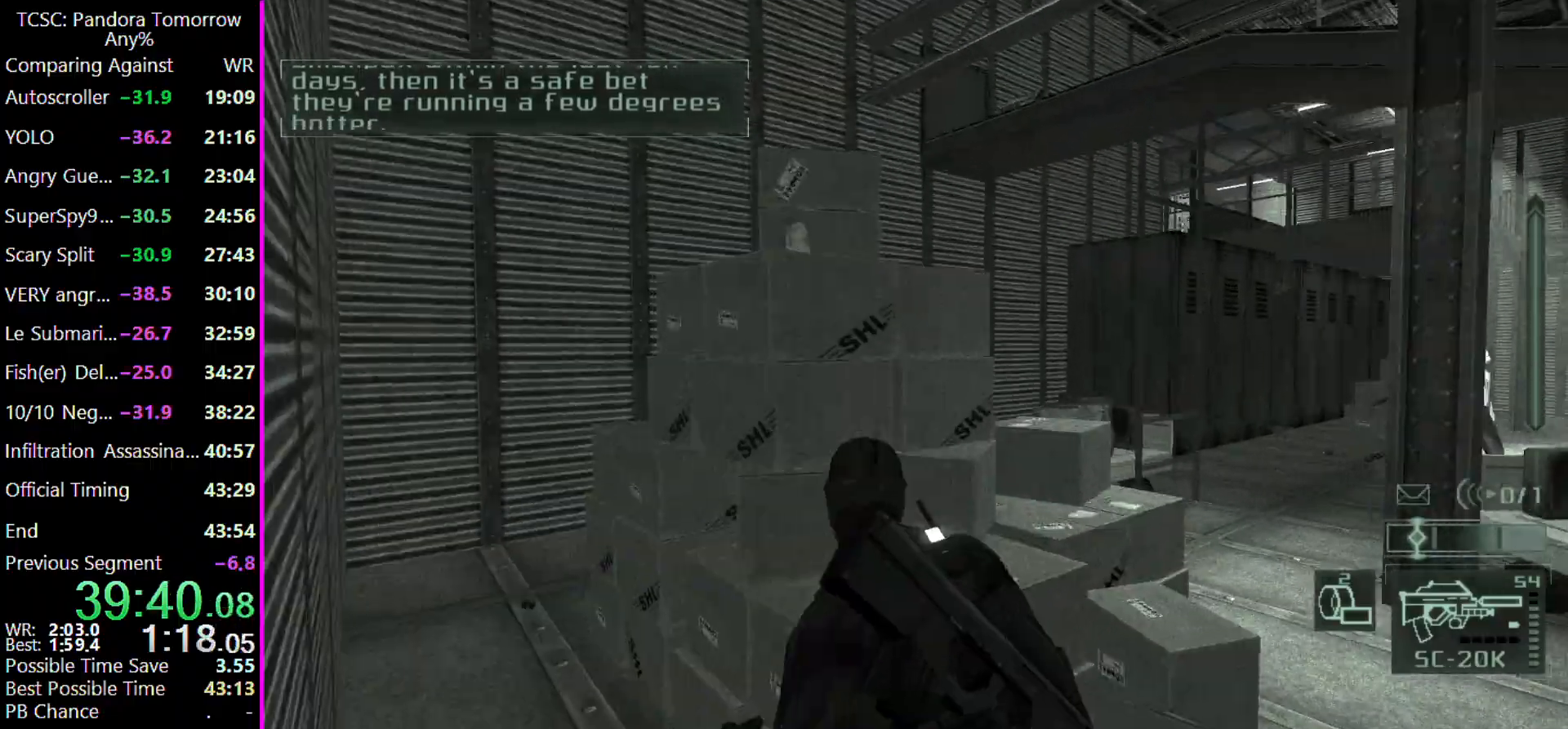
{"keys": ["a", "w"], "events": []}
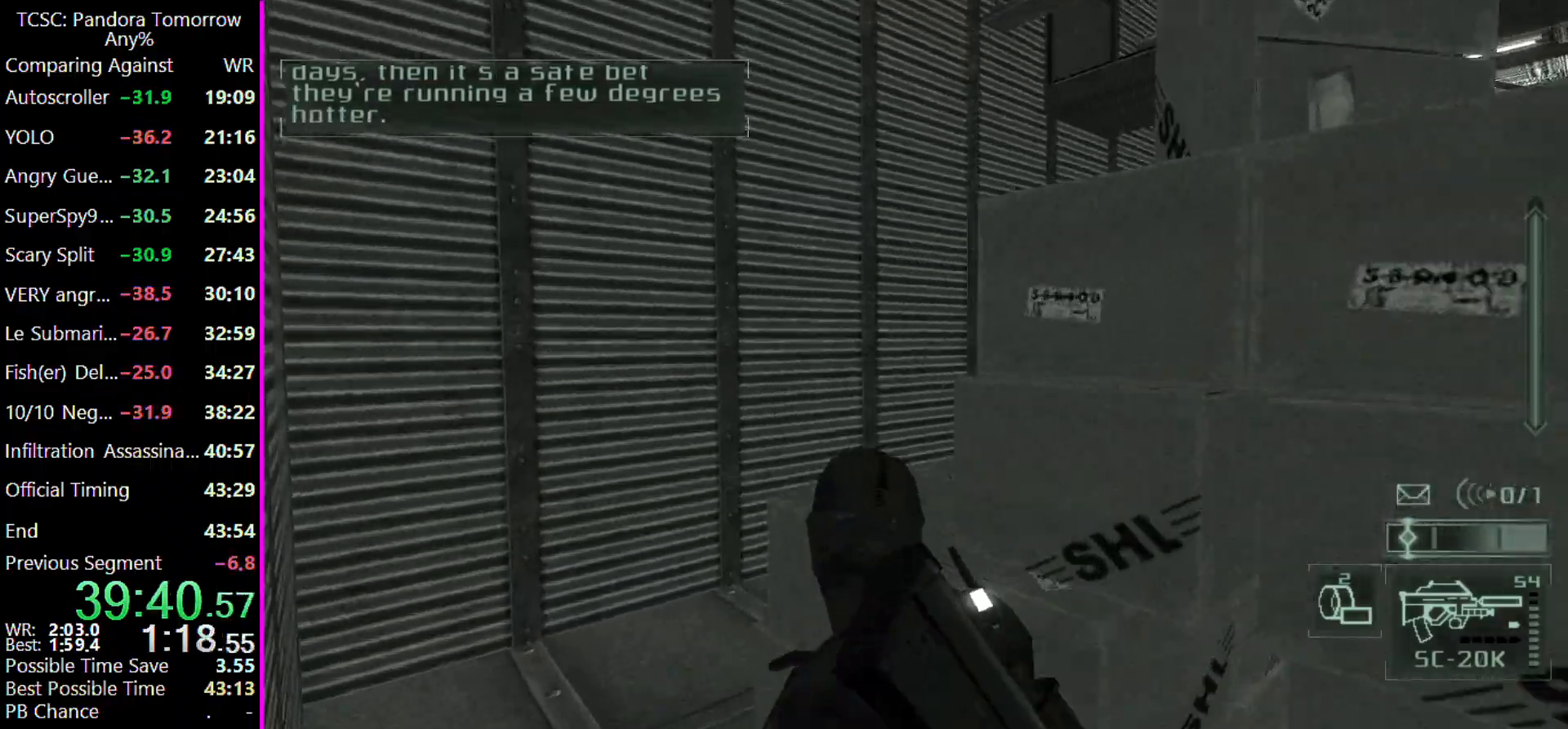
{"keys": ["a", "w"], "events": []}
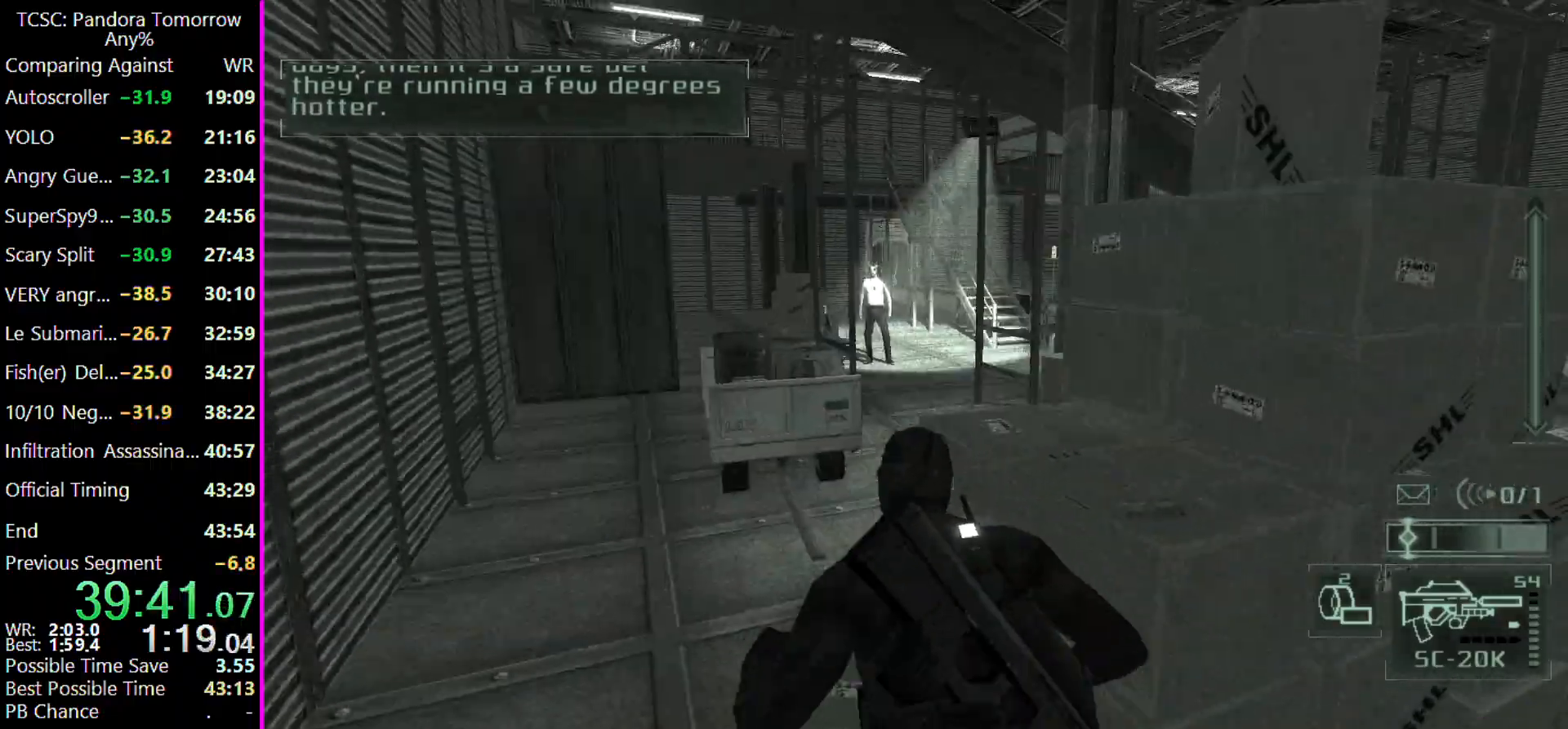
{"keys": ["a", "w"], "events": []}
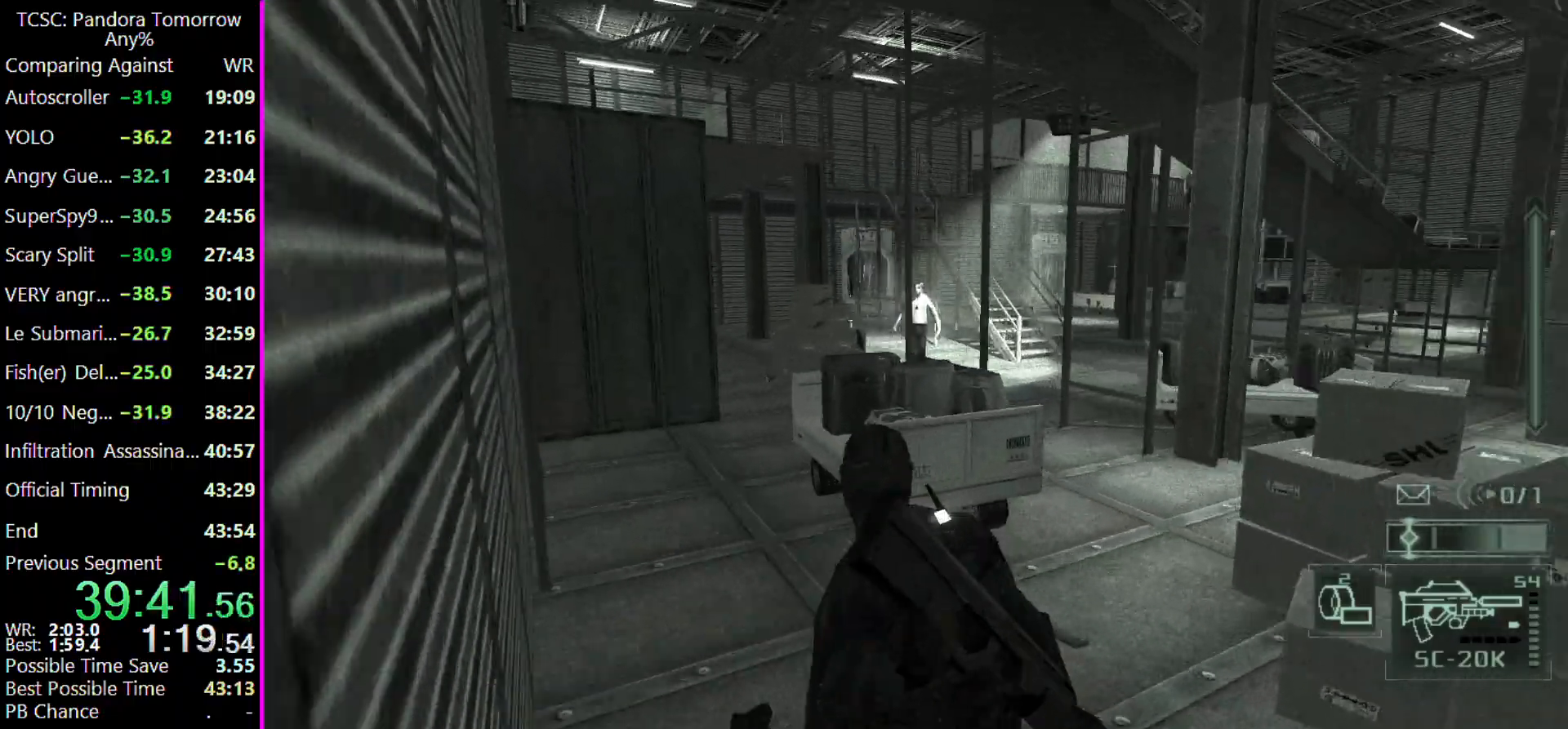
{"keys": ["a", "w"], "events": []}
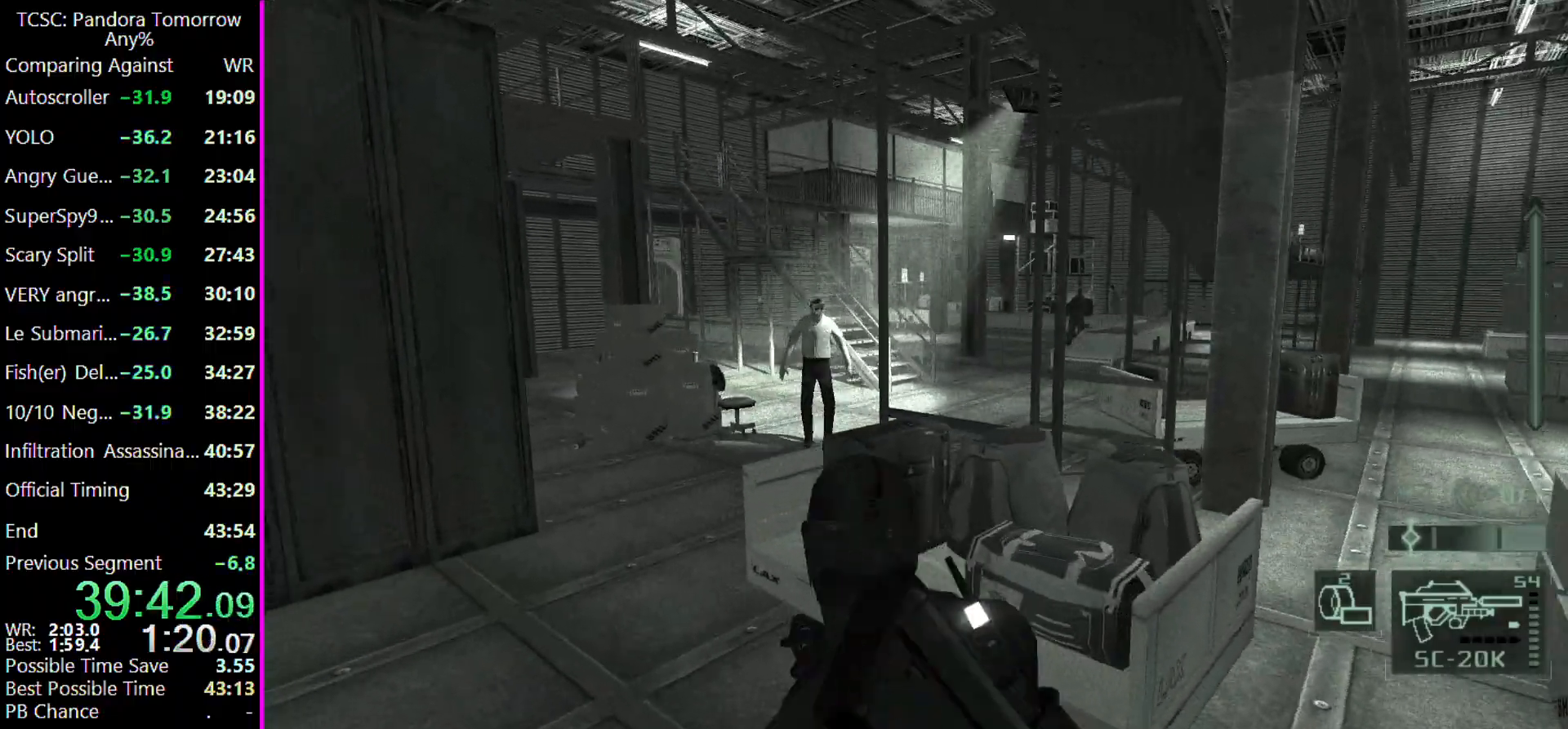
{"keys": ["a", "w"], "events": [[267, "e", "down"], [367, "e", "up"]]}
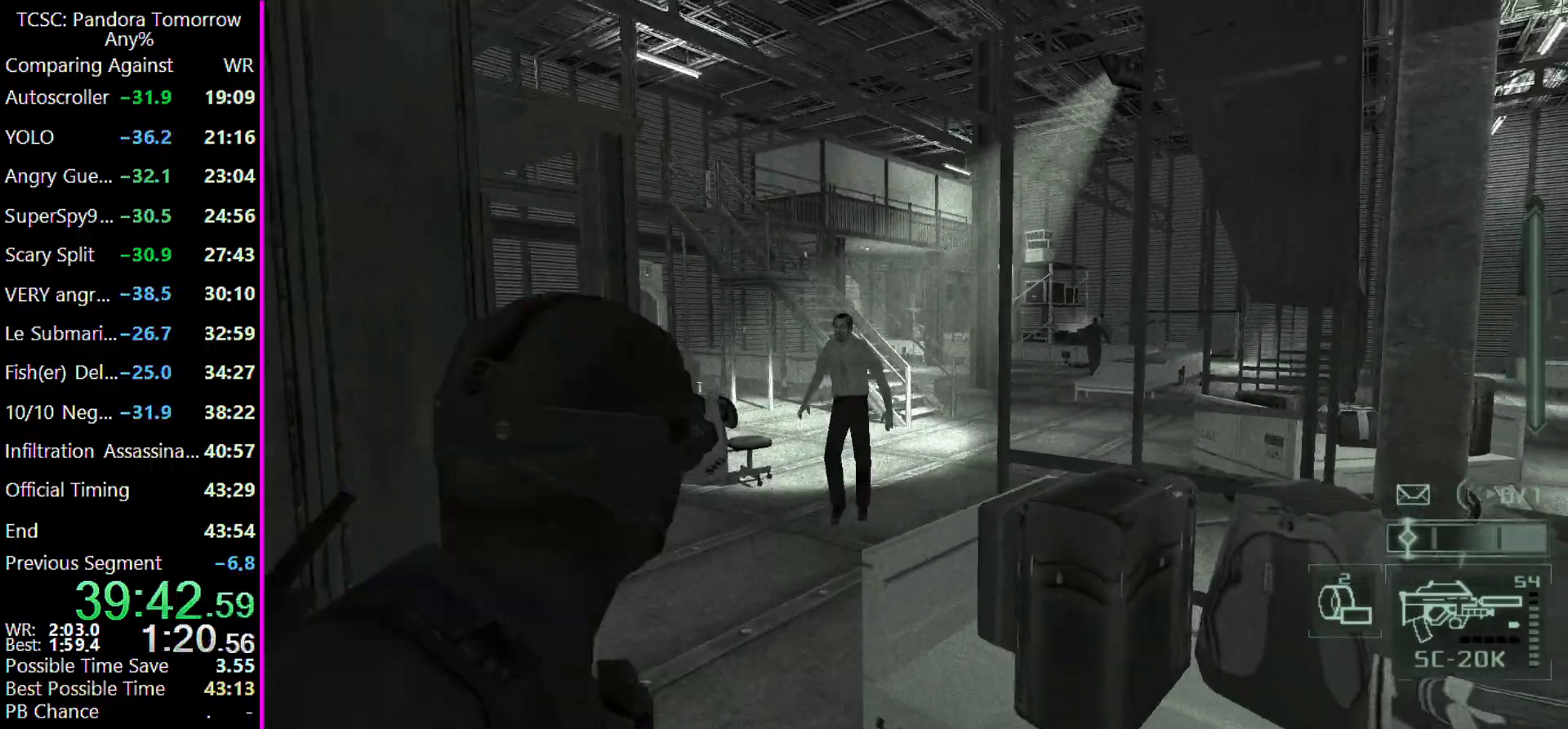
{"keys": ["a", "w"], "events": []}
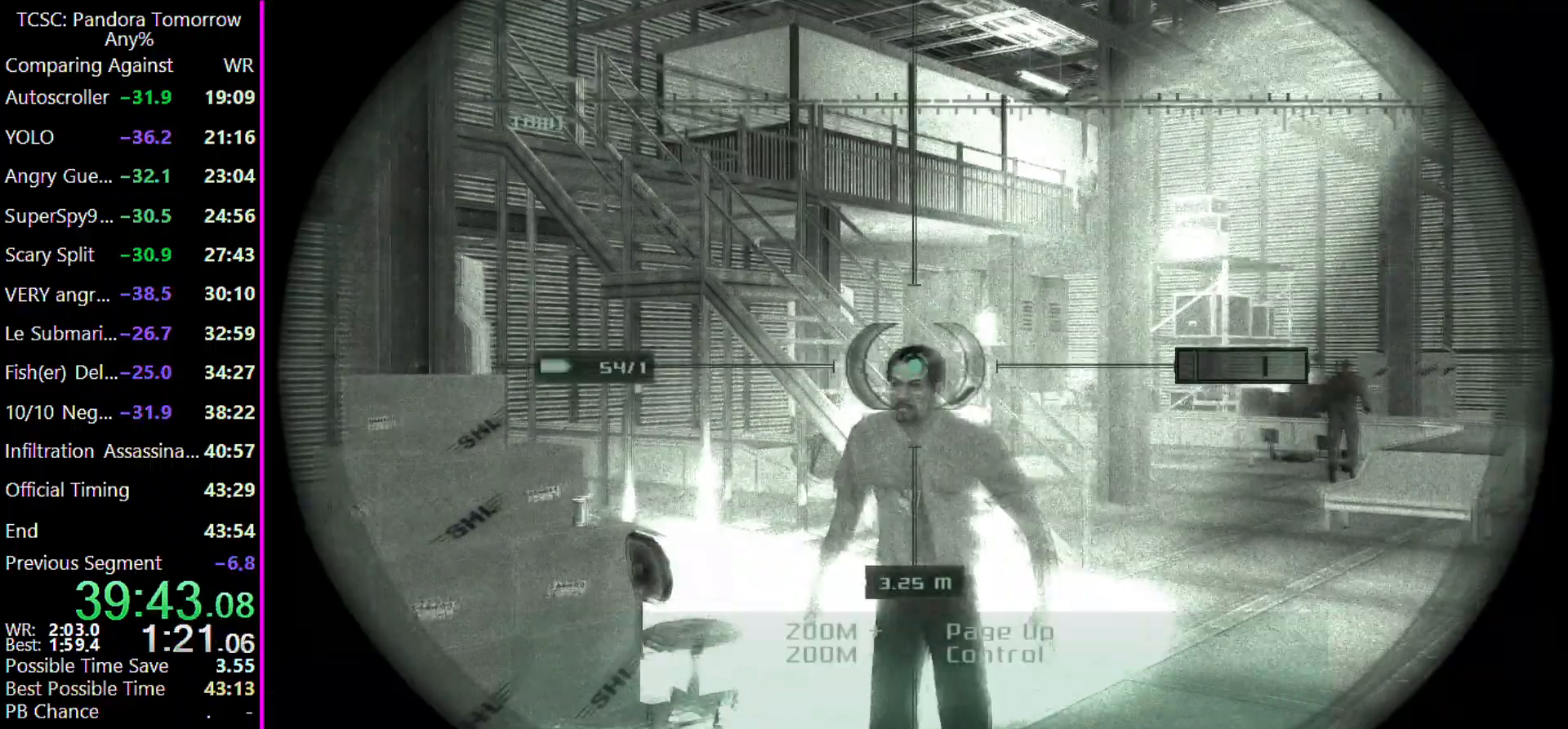
{"keys": ["e", "w"], "events": [[67, "a", "up"], [67, "w", "up"], [433, "e", "down"], [433, "w", "down"]]}
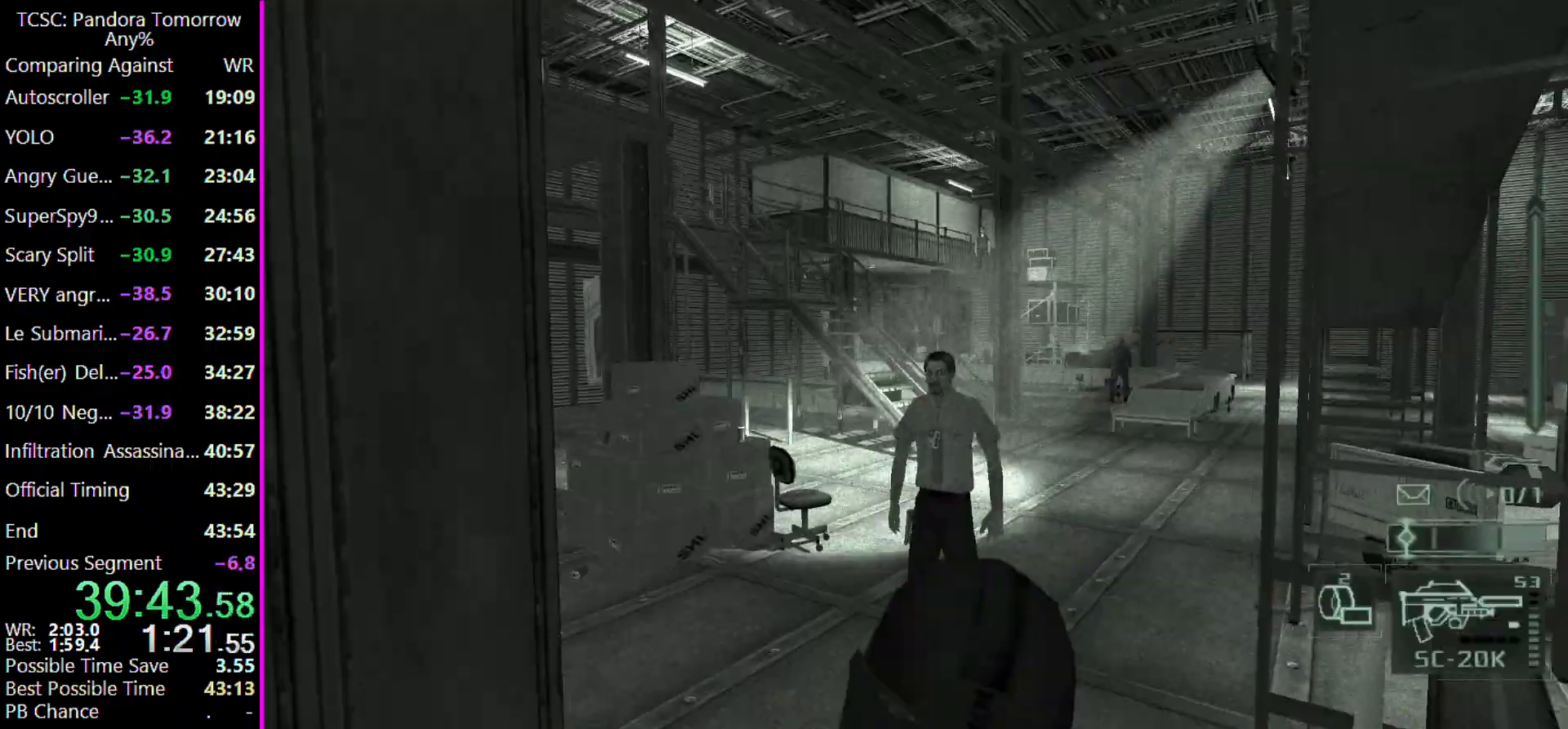
{"keys": ["w"], "events": [[33, "e", "up"]]}
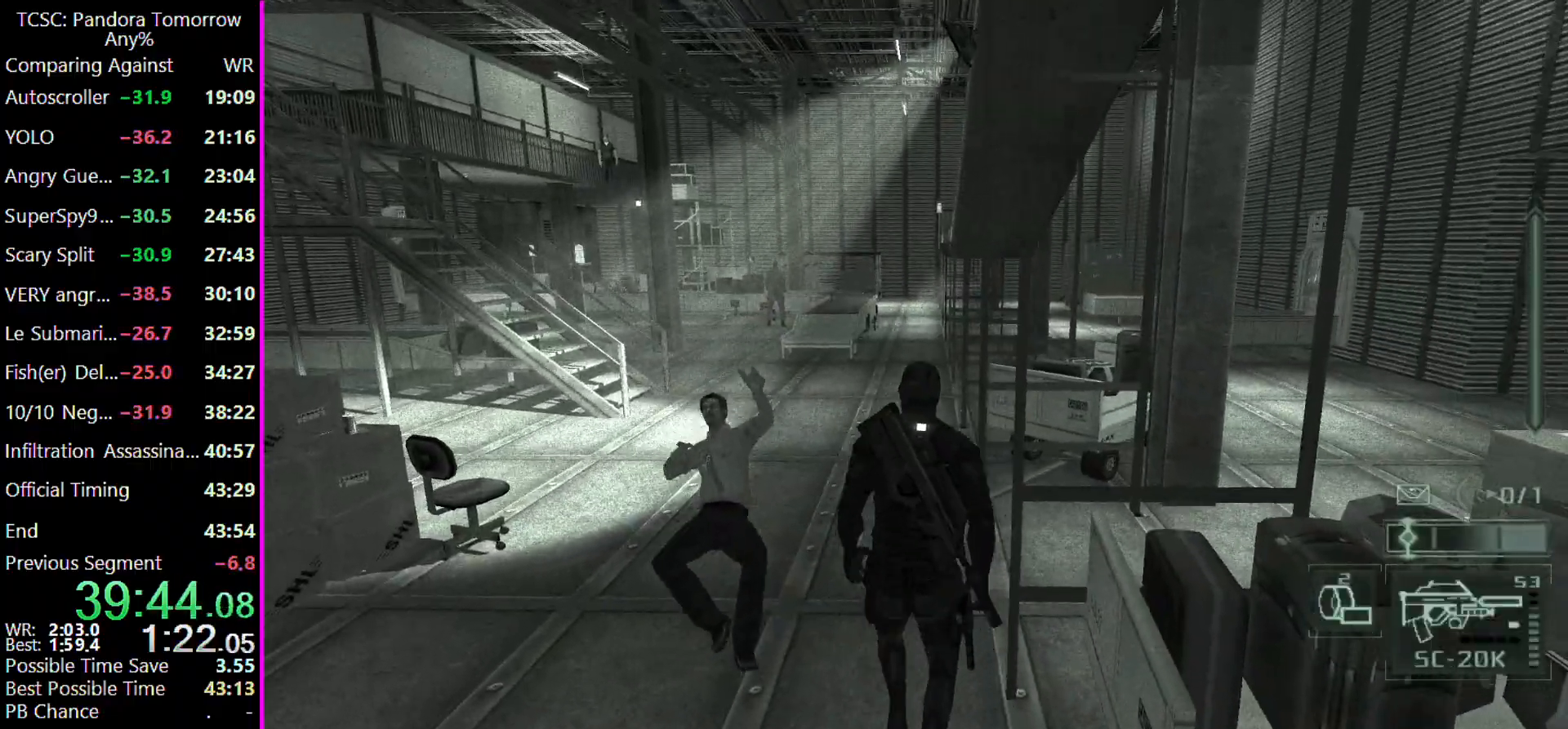
{"keys": ["w"], "events": []}
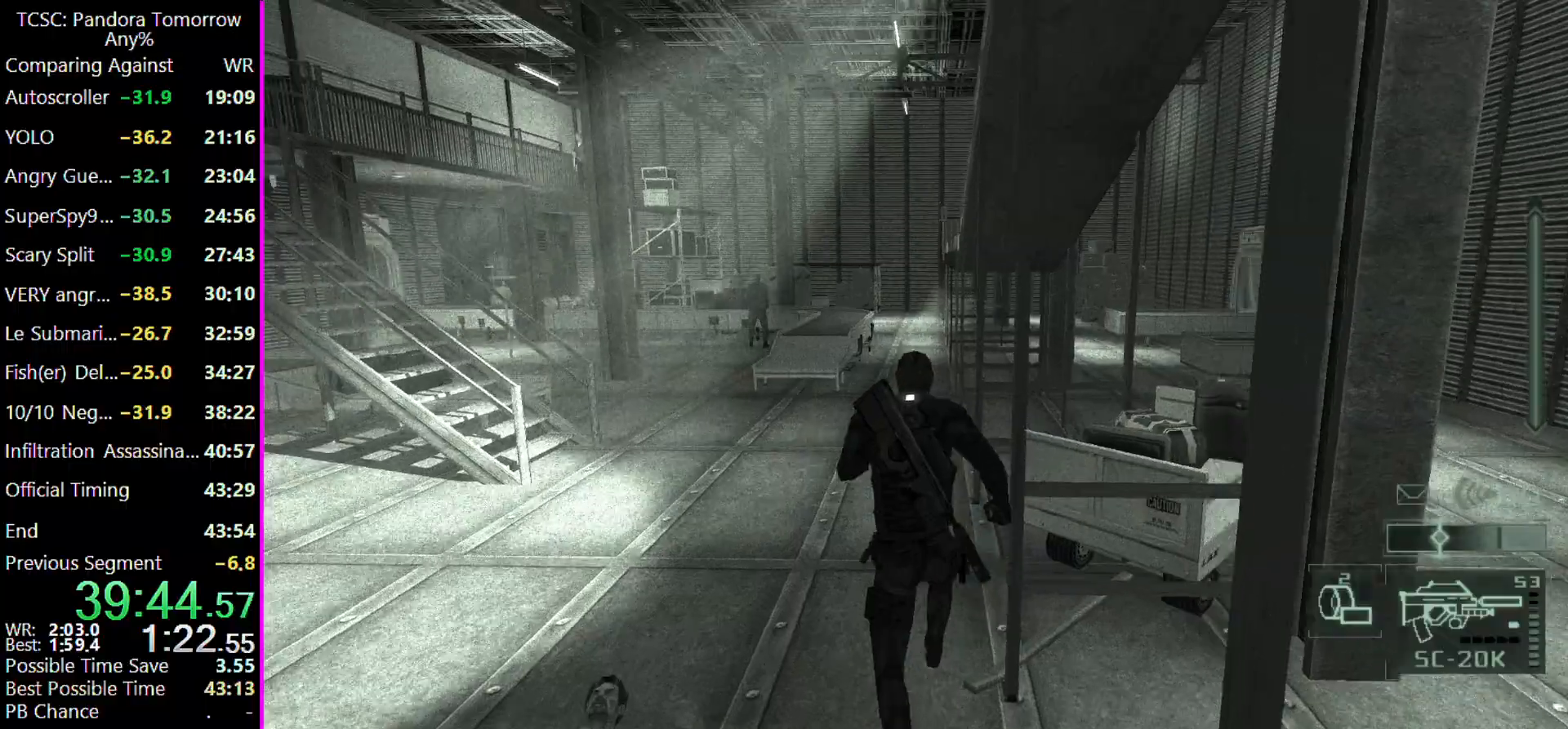
{"keys": ["w"], "events": []}
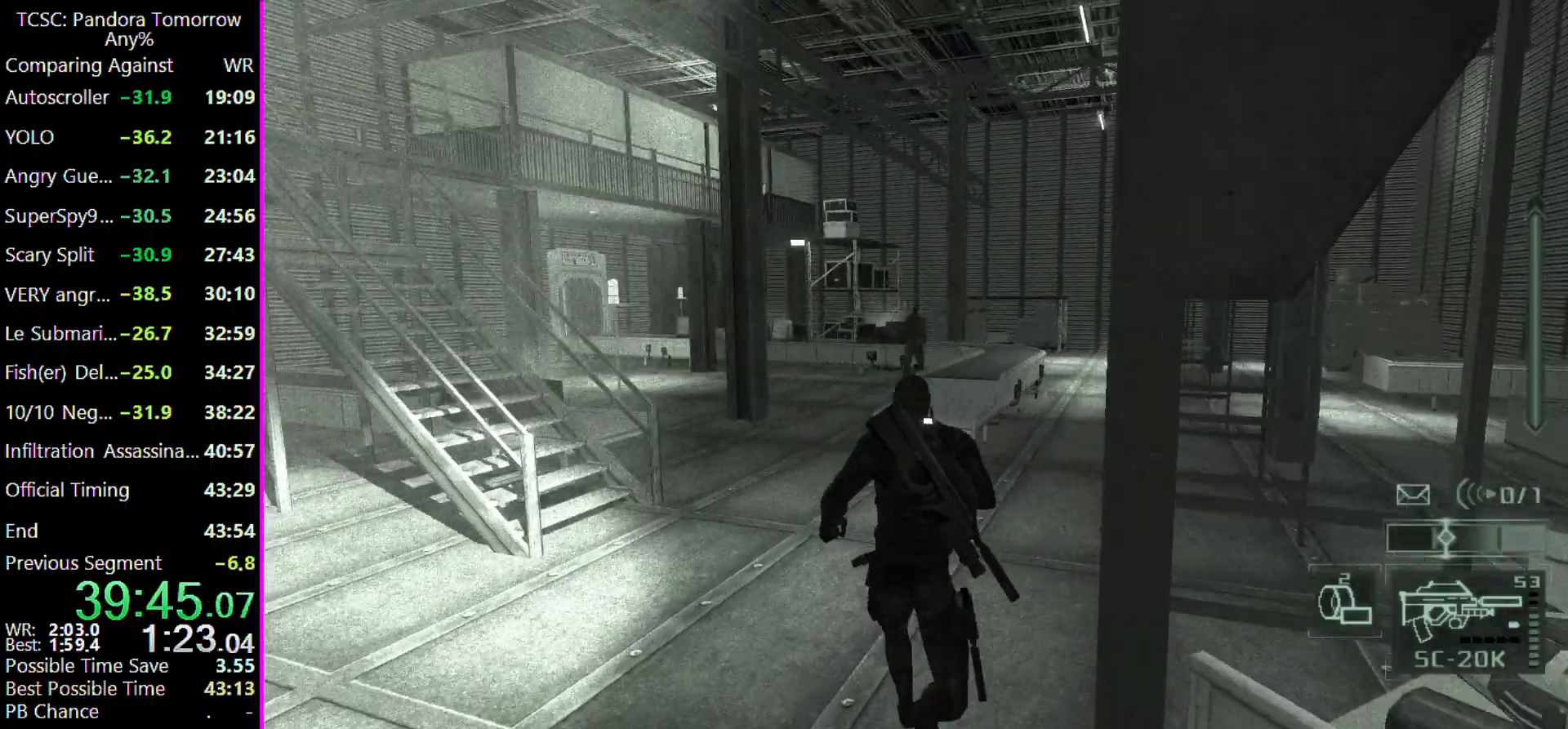
{"keys": ["w"], "events": [[300, "e", "down"], [400, "e", "up"]]}
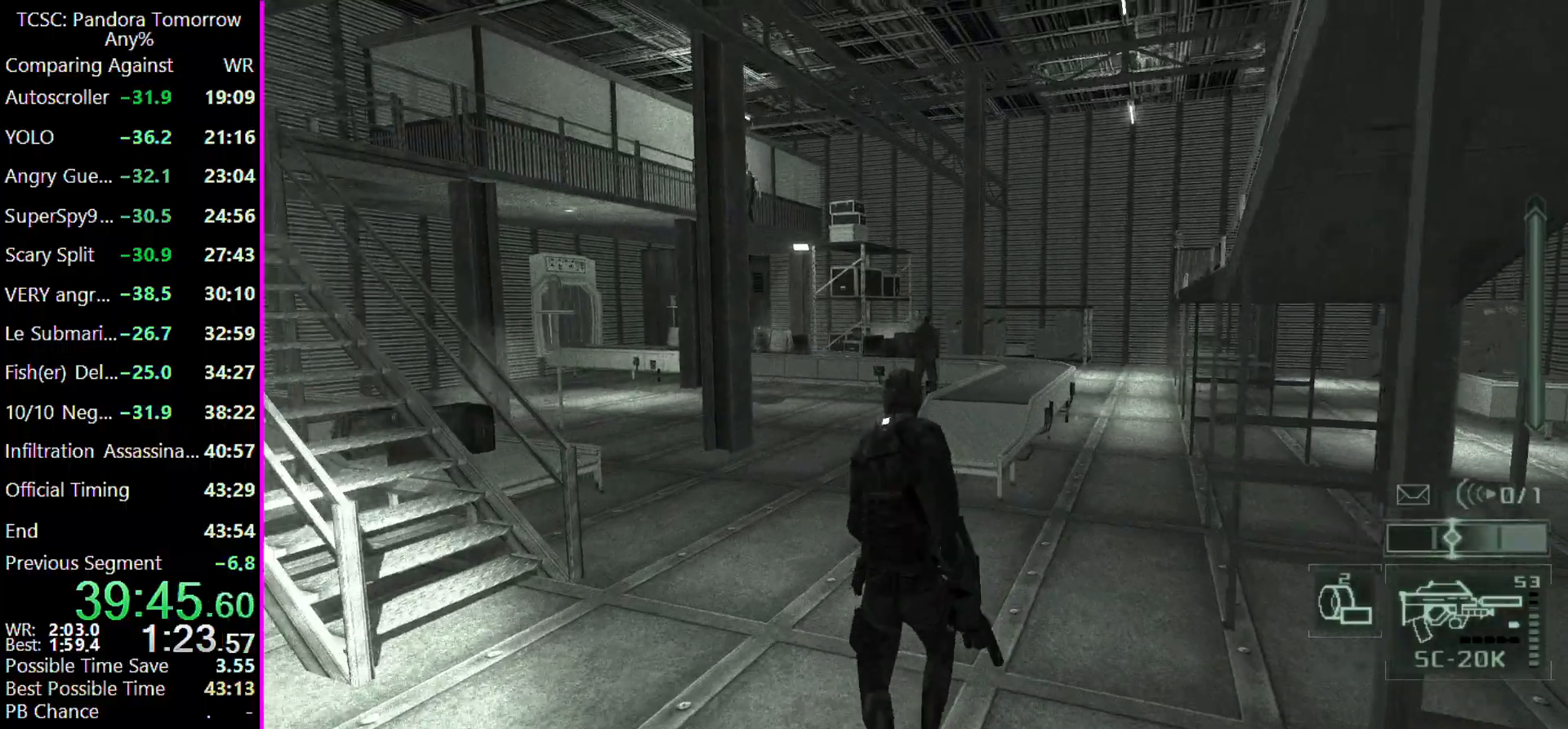
{"keys": ["w"], "events": [[33, "a", "down"], [433, "a", "up"]]}
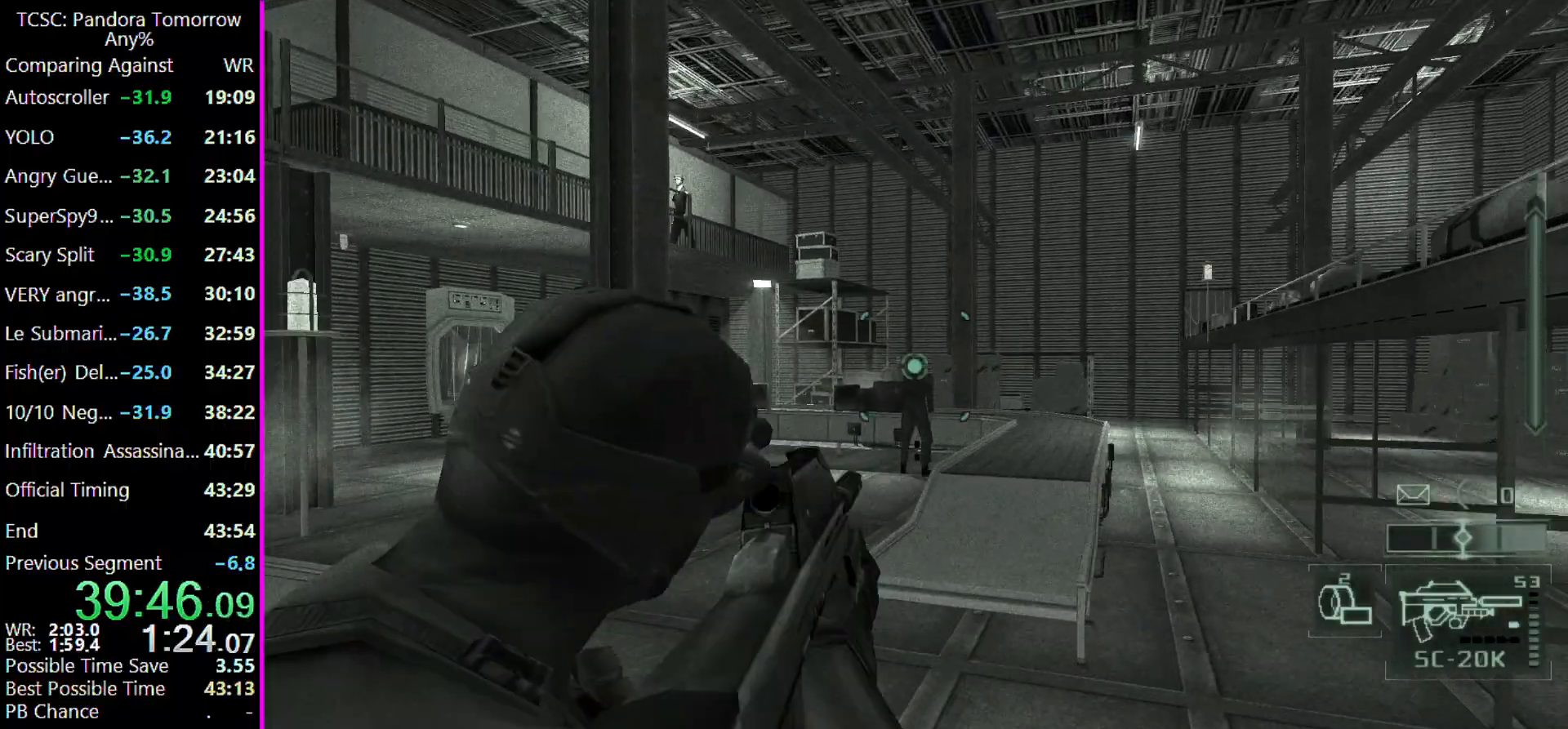
{"keys": ["a", "w"], "events": [[333, "a", "down"]]}